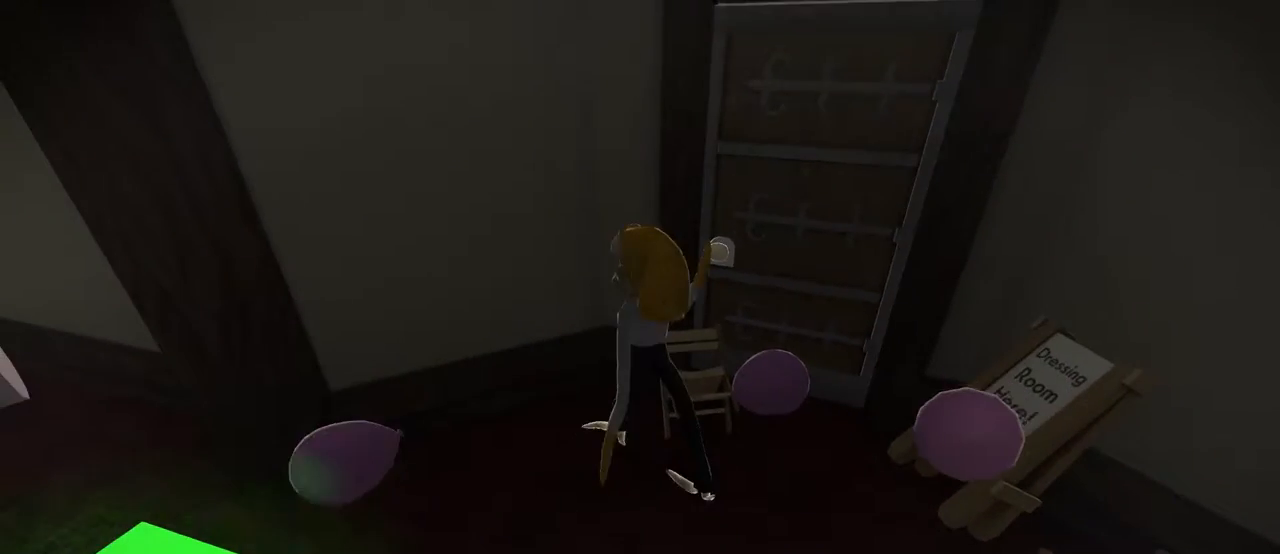
Gameplay with a controller (Xbox layout); each line is a JSON object with the inputs held at the frame after it. "events" lists button and stick changes between this image and that frame as [ms after this image, input, new state], when the widget could be followed in between. Not read: DPAD_LEFT DPAD_RIGHT L2 L3 R2 R3.
{"buttons": [], "left_stick": "up", "right_stick": "center", "events": [[367, "left_stick", "up"]]}
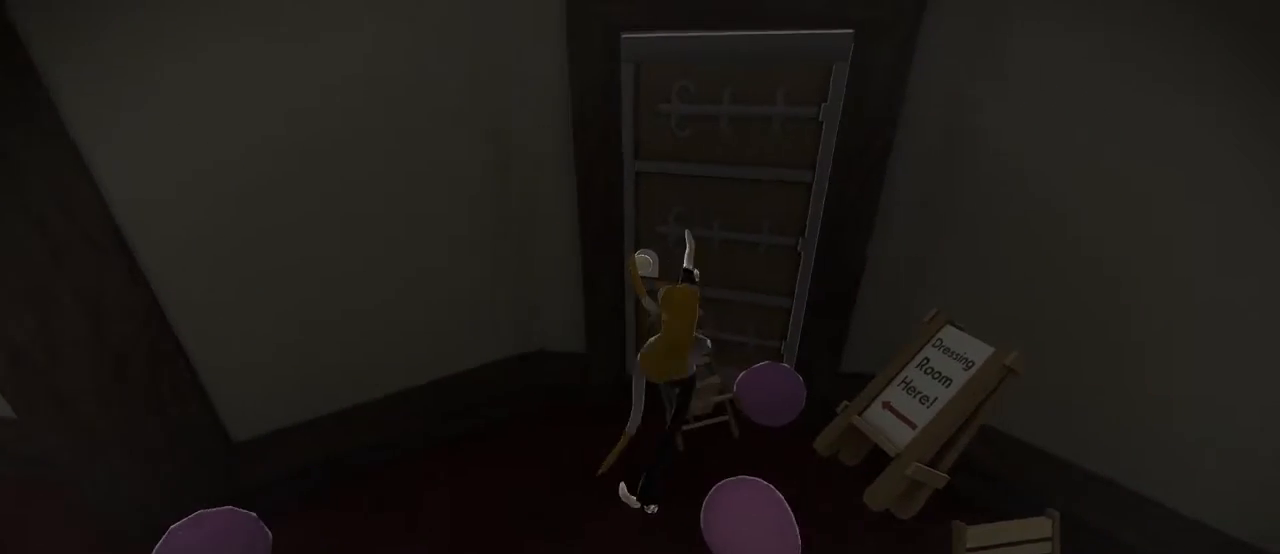
{"buttons": [], "left_stick": "up", "right_stick": "center", "events": []}
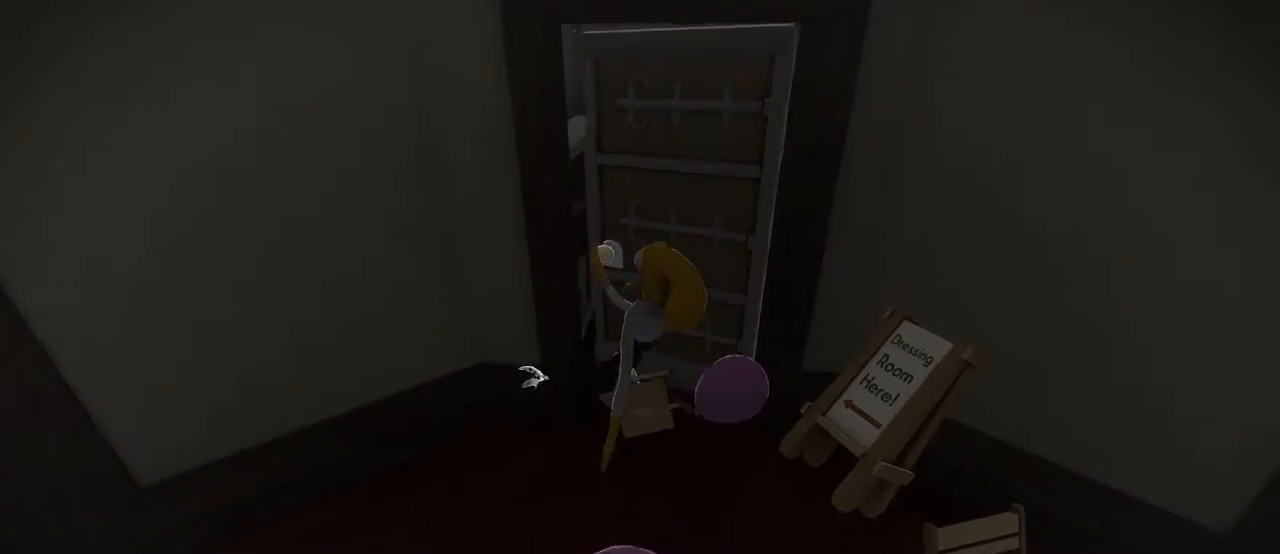
{"buttons": [], "left_stick": "right", "right_stick": "center", "events": [[234, "left_stick", "up-right"], [501, "left_stick", "right"]]}
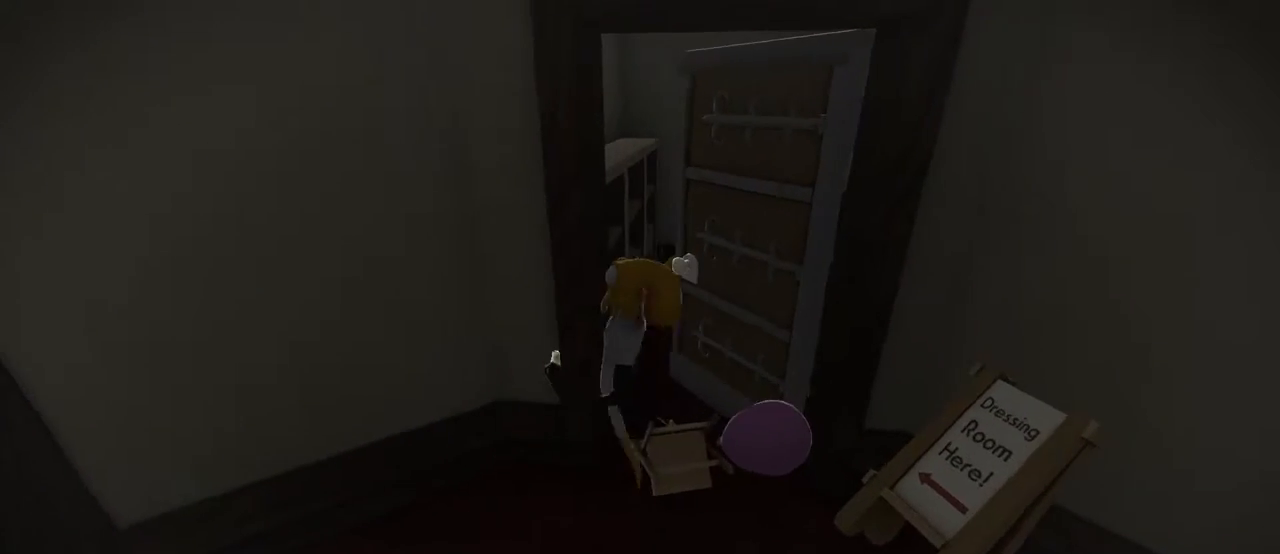
{"buttons": [], "left_stick": "down-right", "right_stick": "center", "events": [[300, "left_stick", "down-right"]]}
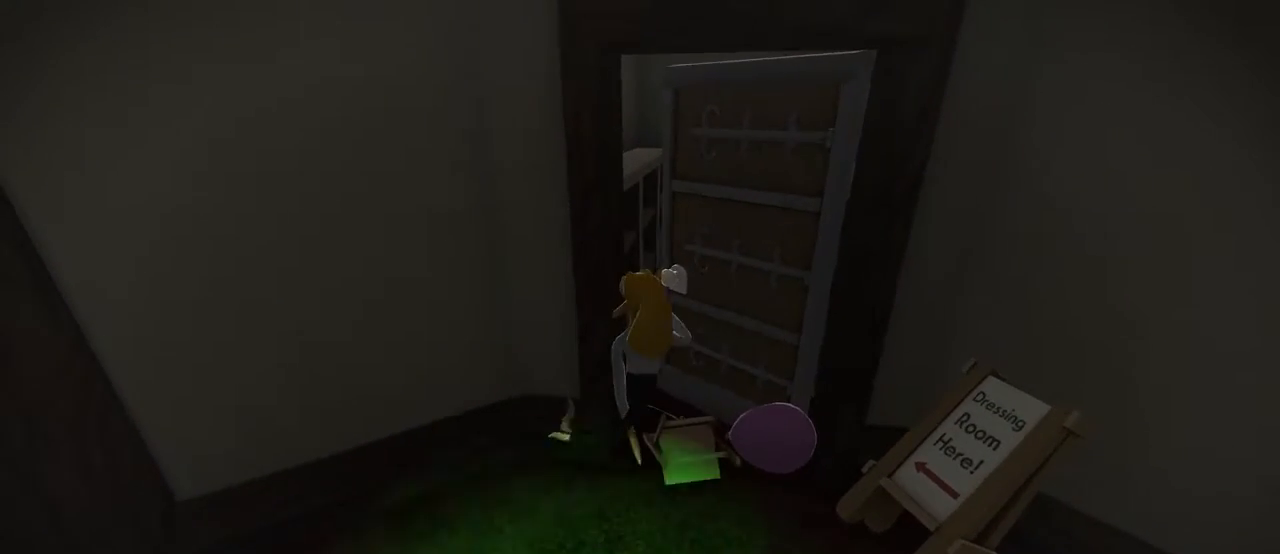
{"buttons": [], "left_stick": "right", "right_stick": "center", "events": [[167, "left_stick", "right"]]}
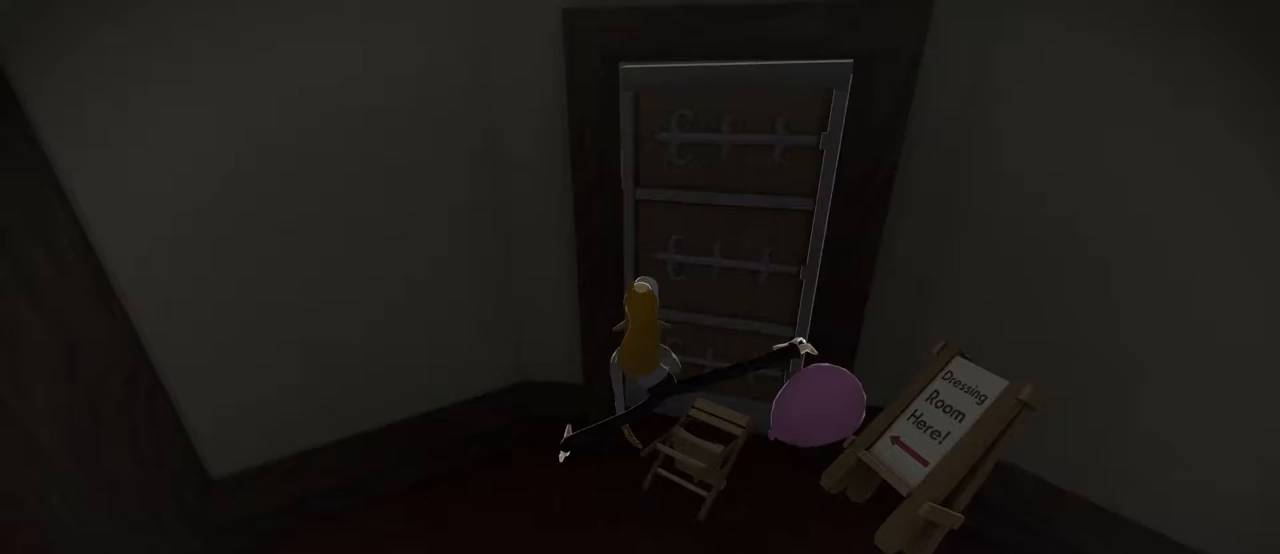
{"buttons": [], "left_stick": "up", "right_stick": "center"}
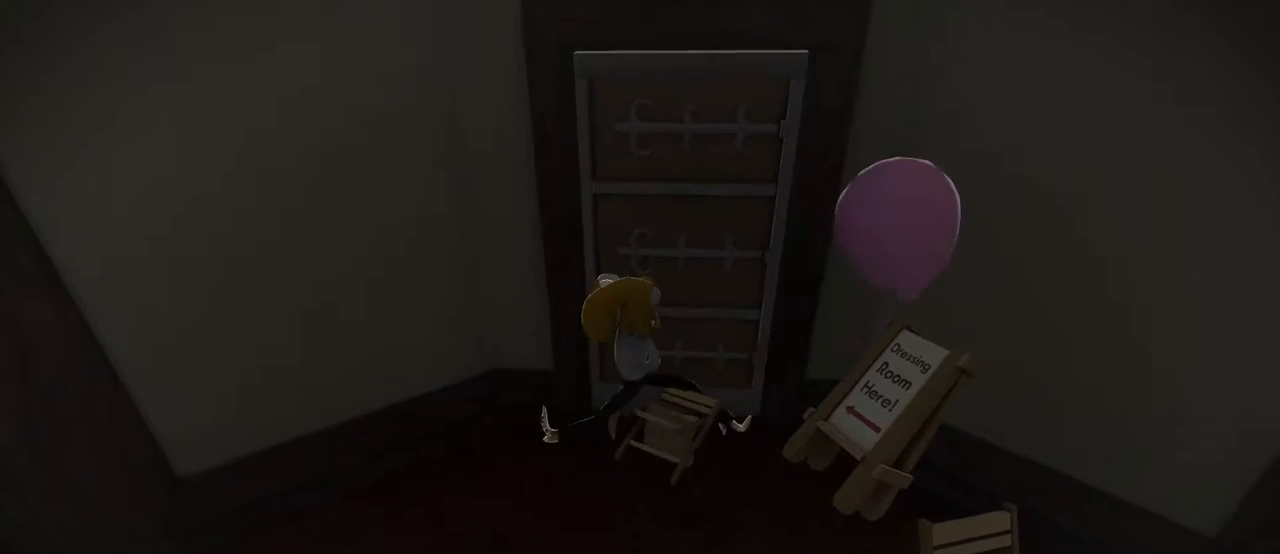
{"buttons": [], "left_stick": "right", "right_stick": "center", "events": [[267, "left_stick", "up-right"], [434, "left_stick", "right"]]}
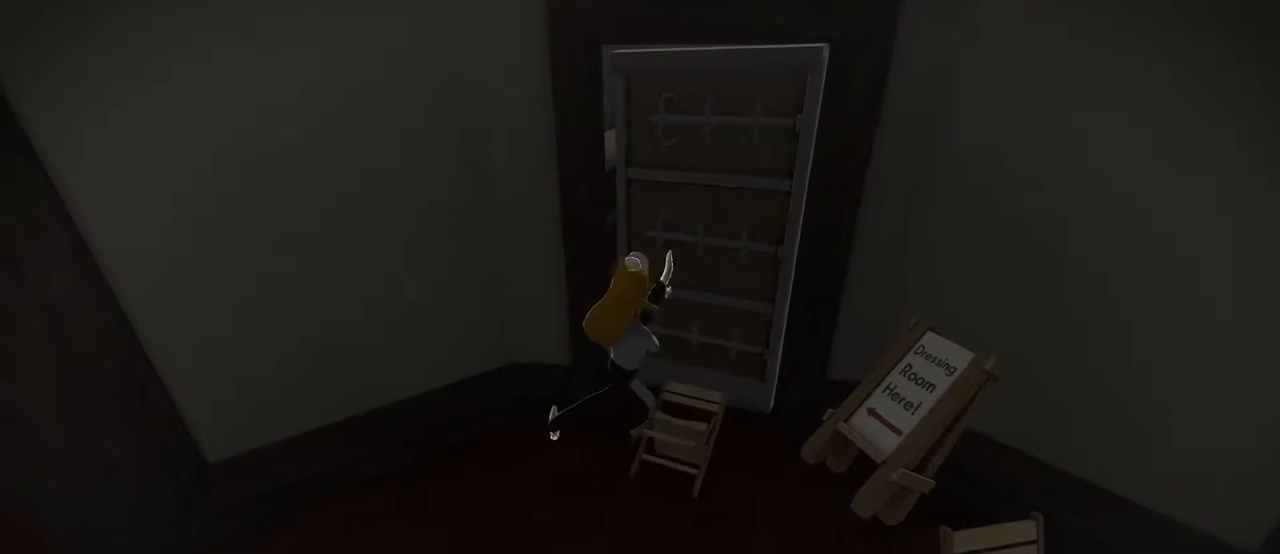
{"buttons": [], "left_stick": "right", "right_stick": "center", "events": []}
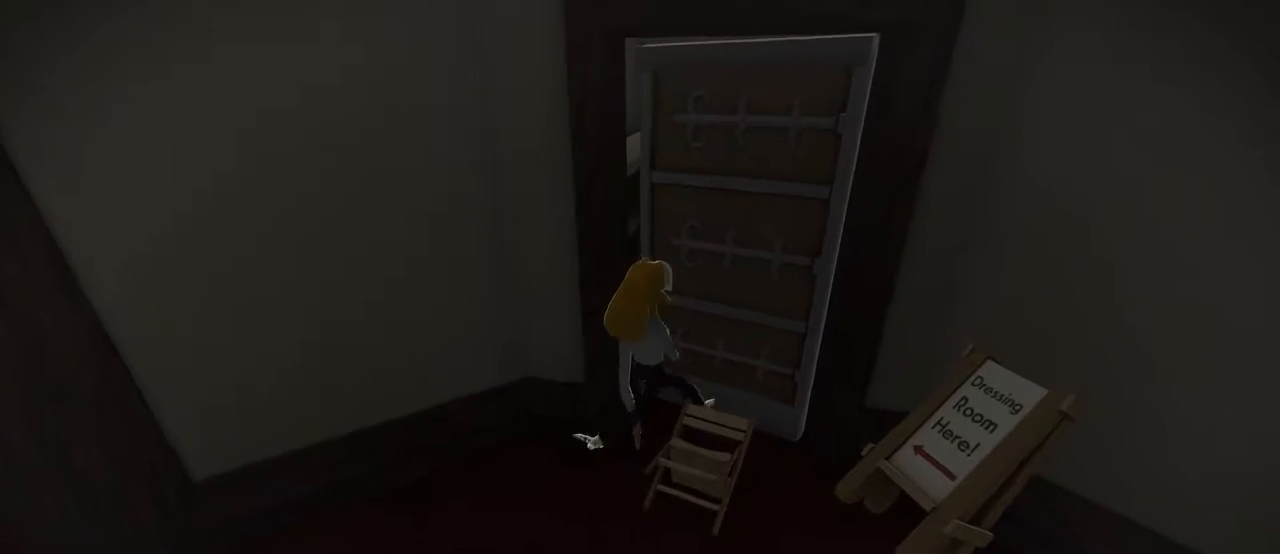
{"buttons": [], "left_stick": "up-left", "right_stick": "center", "events": [[334, "left_stick", "up"], [434, "left_stick", "up-left"]]}